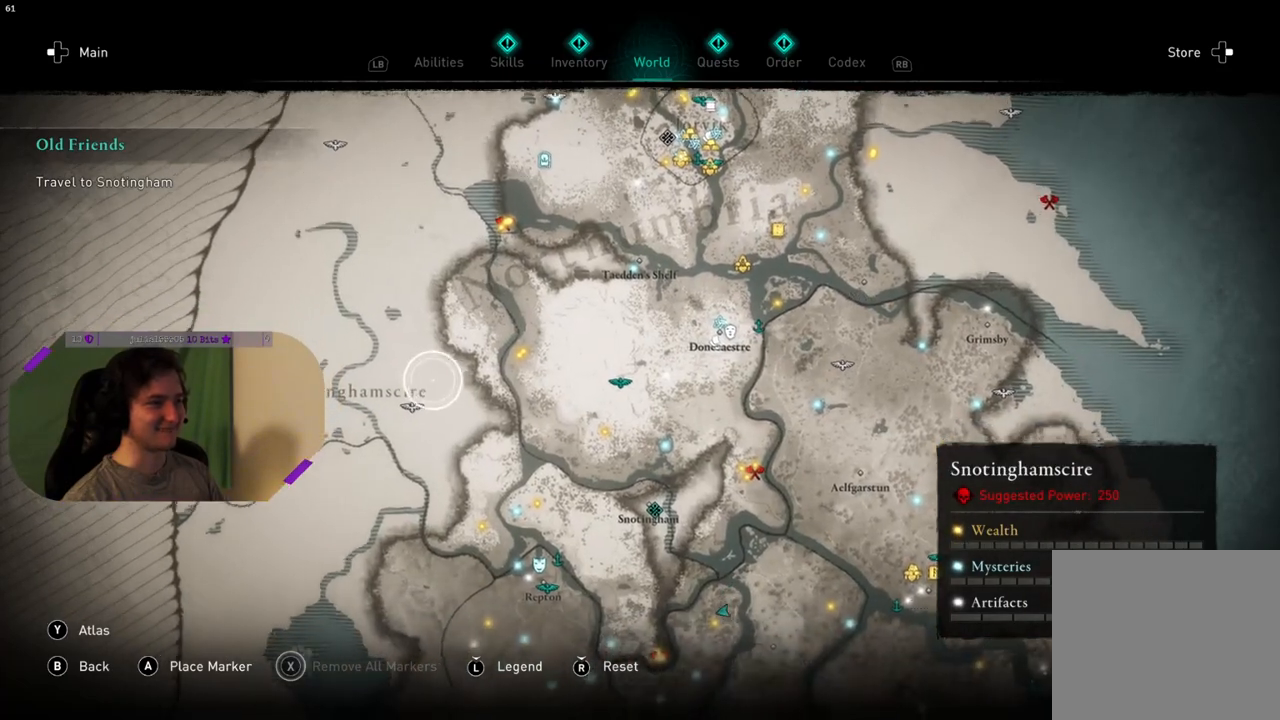
Gameplay with a controller (PlayStation layout); each line is a JSON object with the inputs held at the frame after it. "events" lists button and stick changes between this image and that frame as [ms after this image, input, new state], when the widget could be followed in between.
{"buttons": [], "left_stick": "center", "right_stick": "center", "events": [[267, "right_stick", "center"]]}
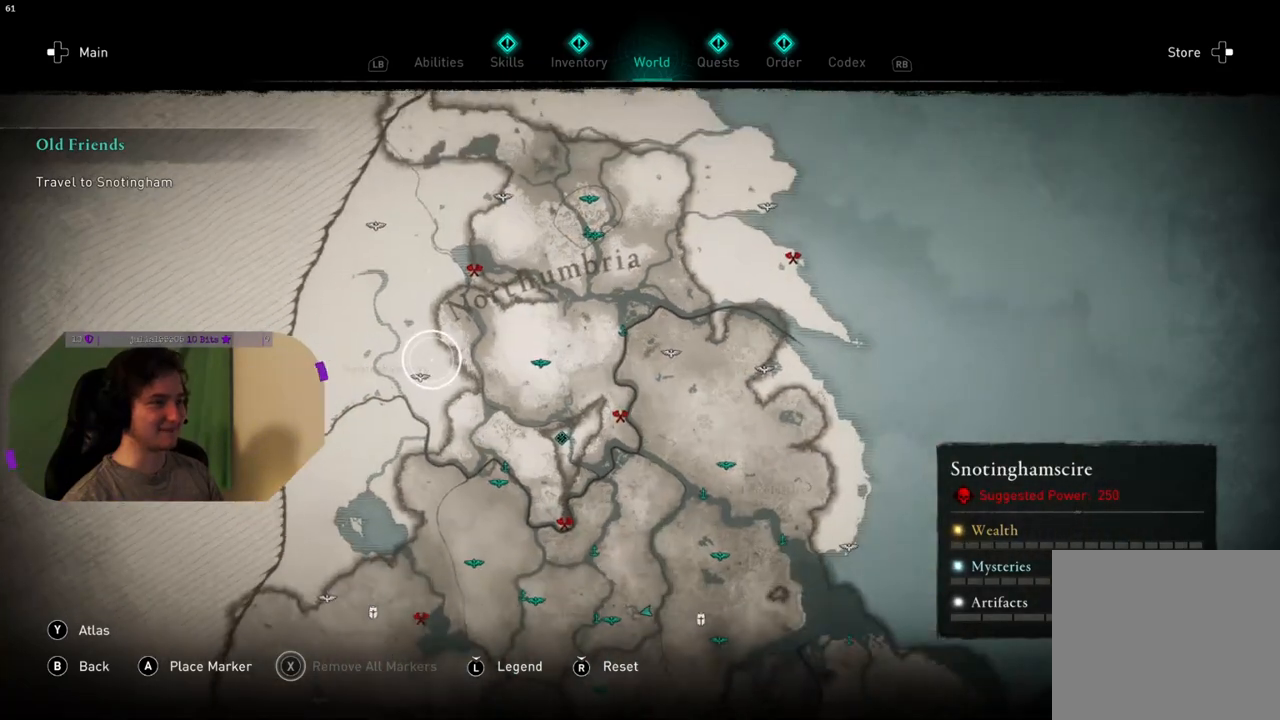
{"buttons": [], "left_stick": "center", "right_stick": "center", "events": []}
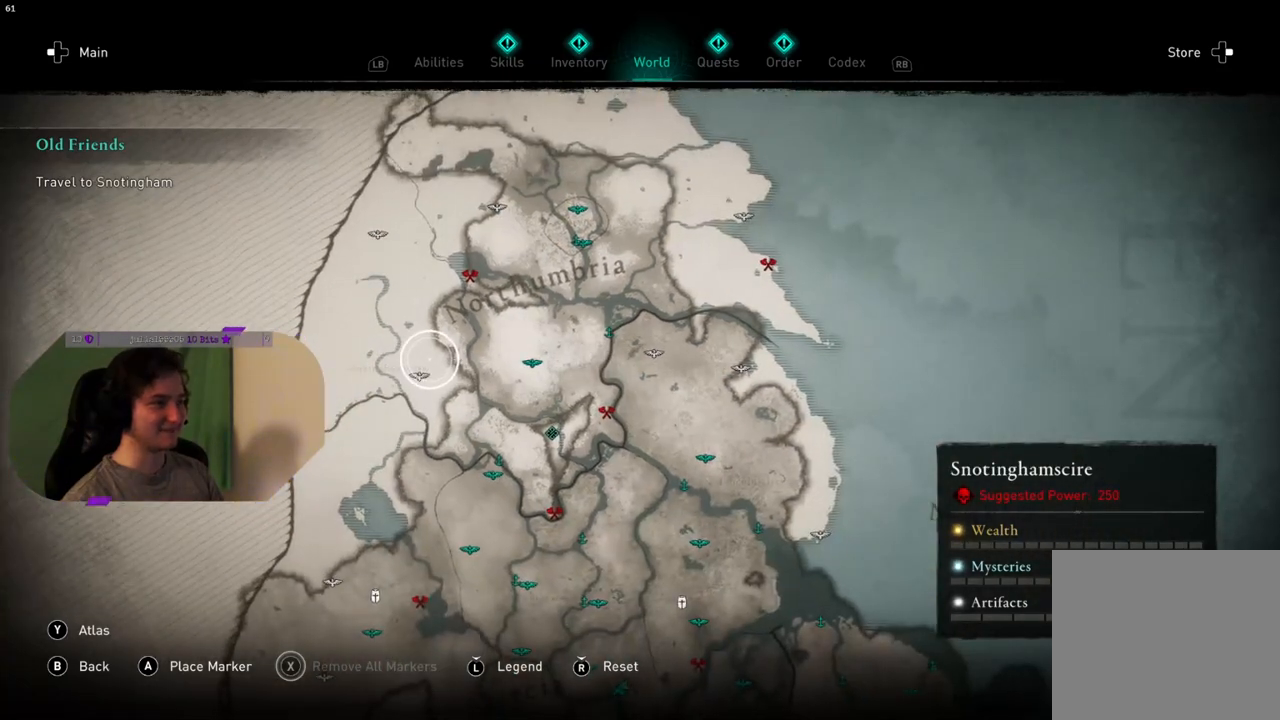
{"buttons": [], "left_stick": "up-left", "right_stick": "center", "events": [[433, "left_stick", "up-left"]]}
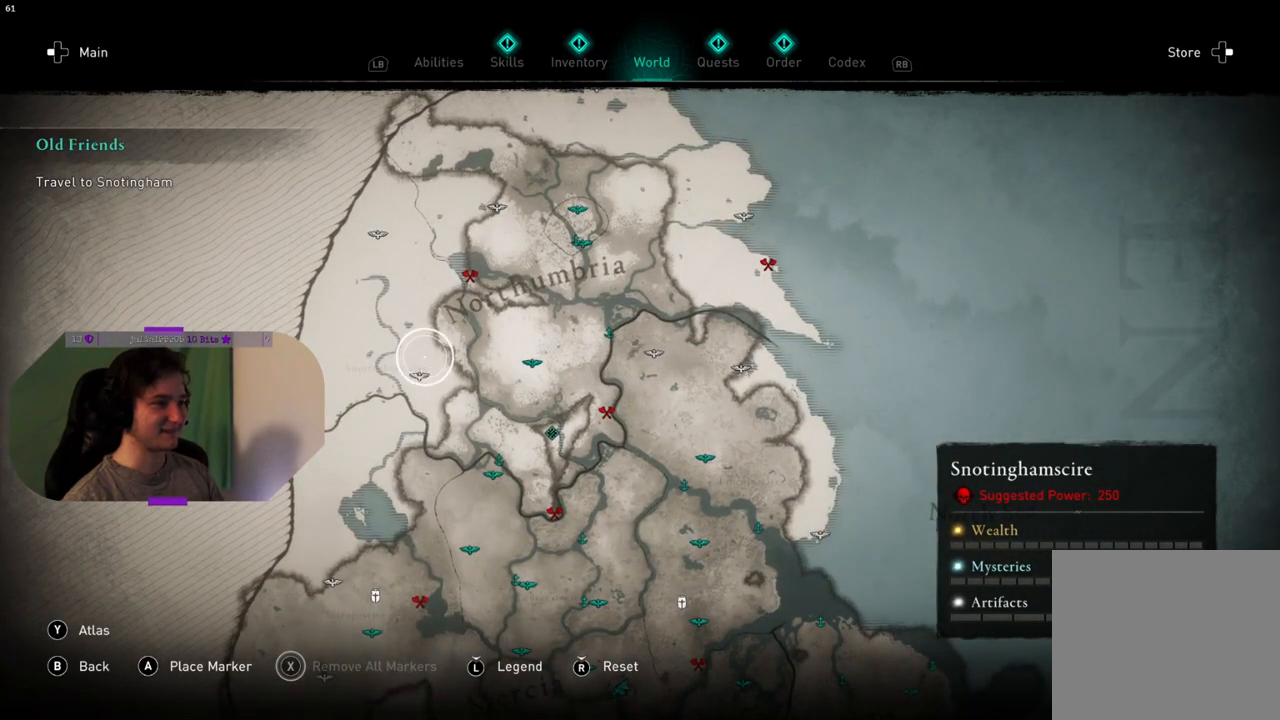
{"buttons": [], "left_stick": "center", "right_stick": "center", "events": [[267, "right_stick", "up"], [317, "left_stick", "center"], [433, "right_stick", "center"]]}
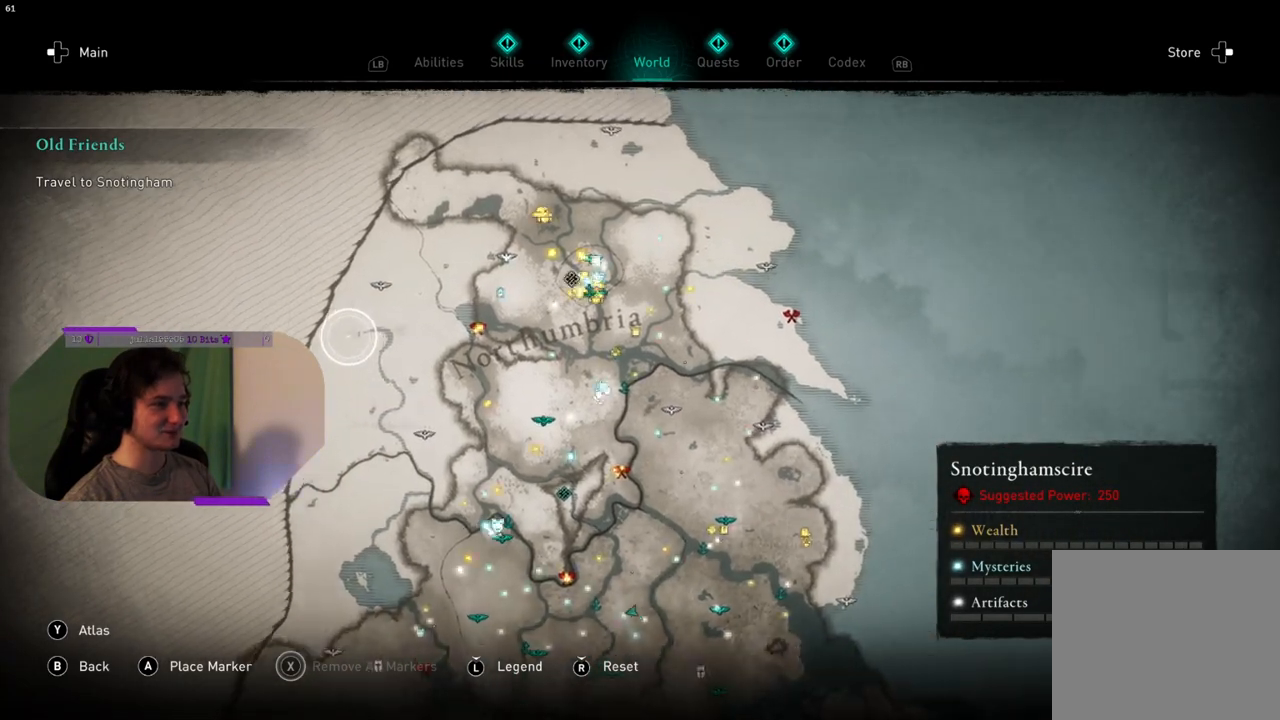
{"buttons": [], "left_stick": "center", "right_stick": "center", "events": []}
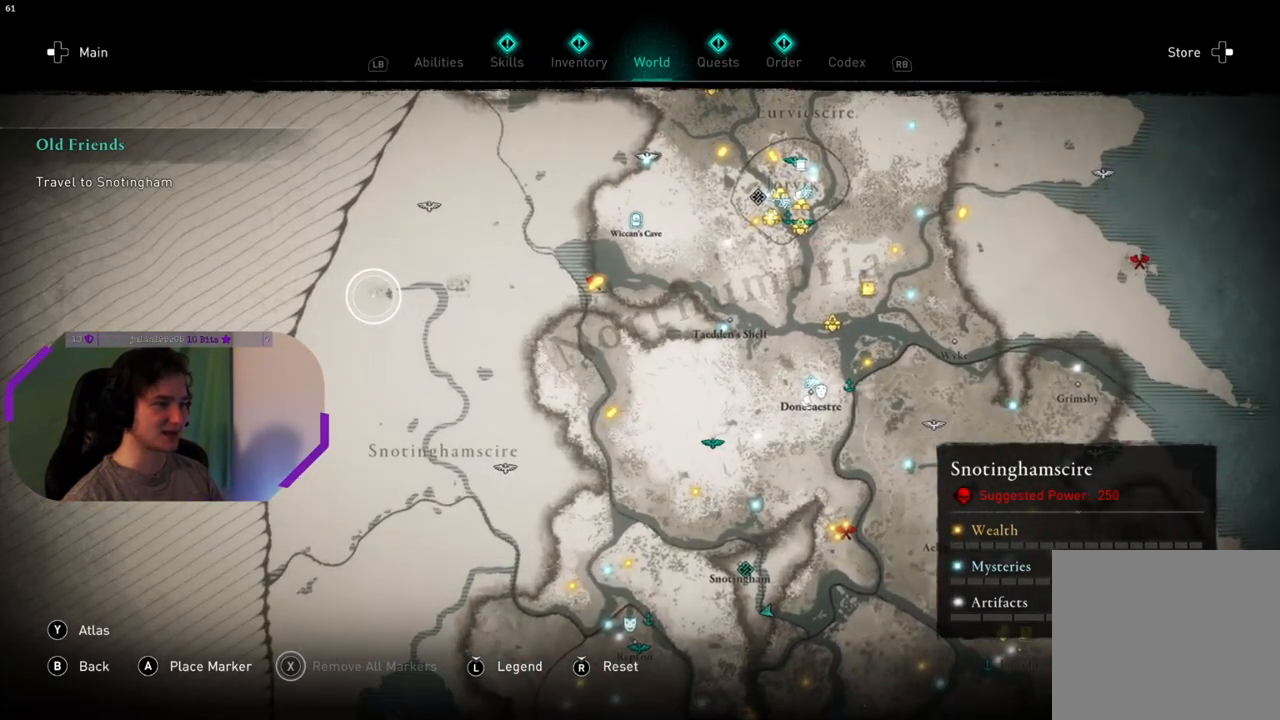
{"buttons": [], "left_stick": "center", "right_stick": "center", "events": []}
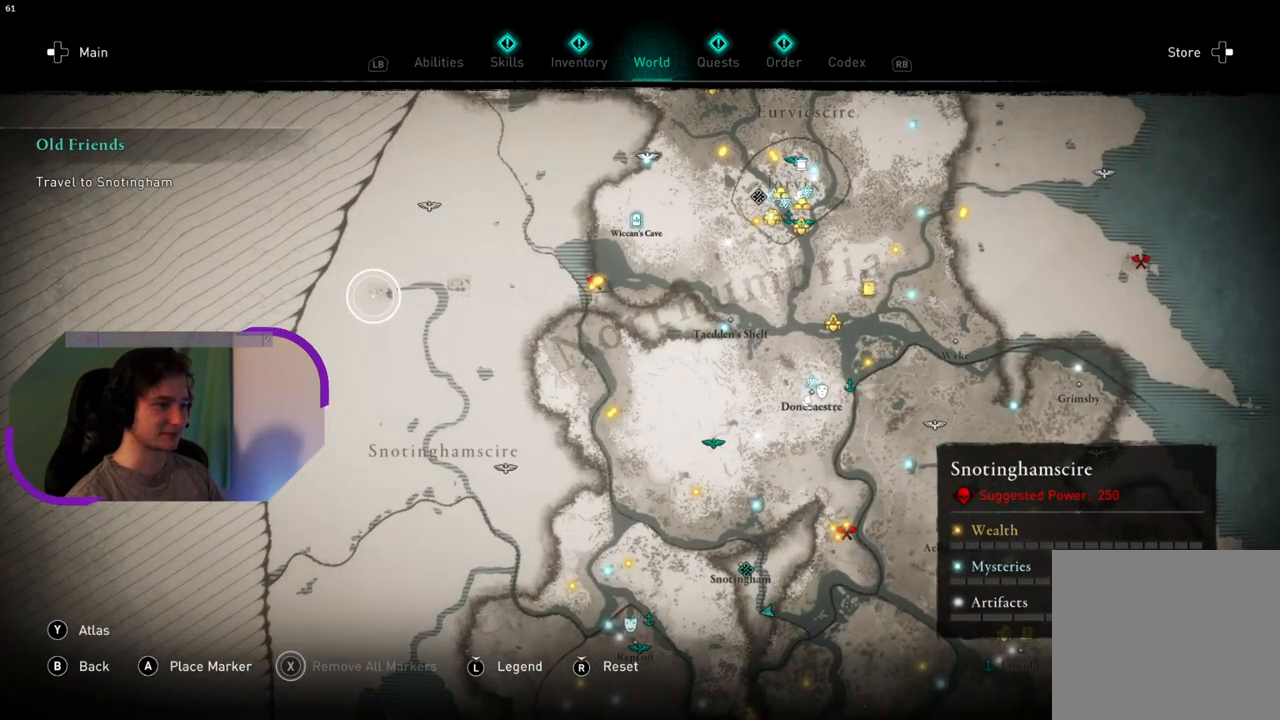
{"buttons": [], "left_stick": "down-right", "right_stick": "center", "events": [[167, "left_stick", "down-right"]]}
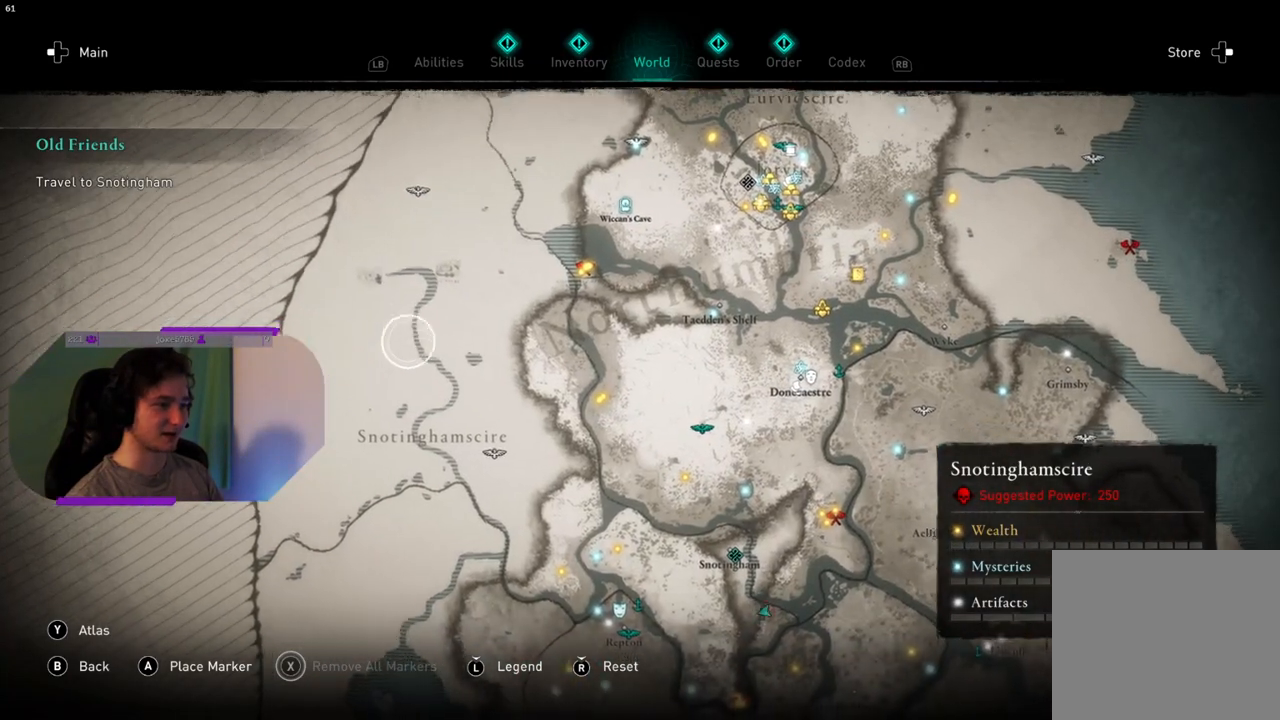
{"buttons": [], "left_stick": "down-right", "right_stick": "center", "events": []}
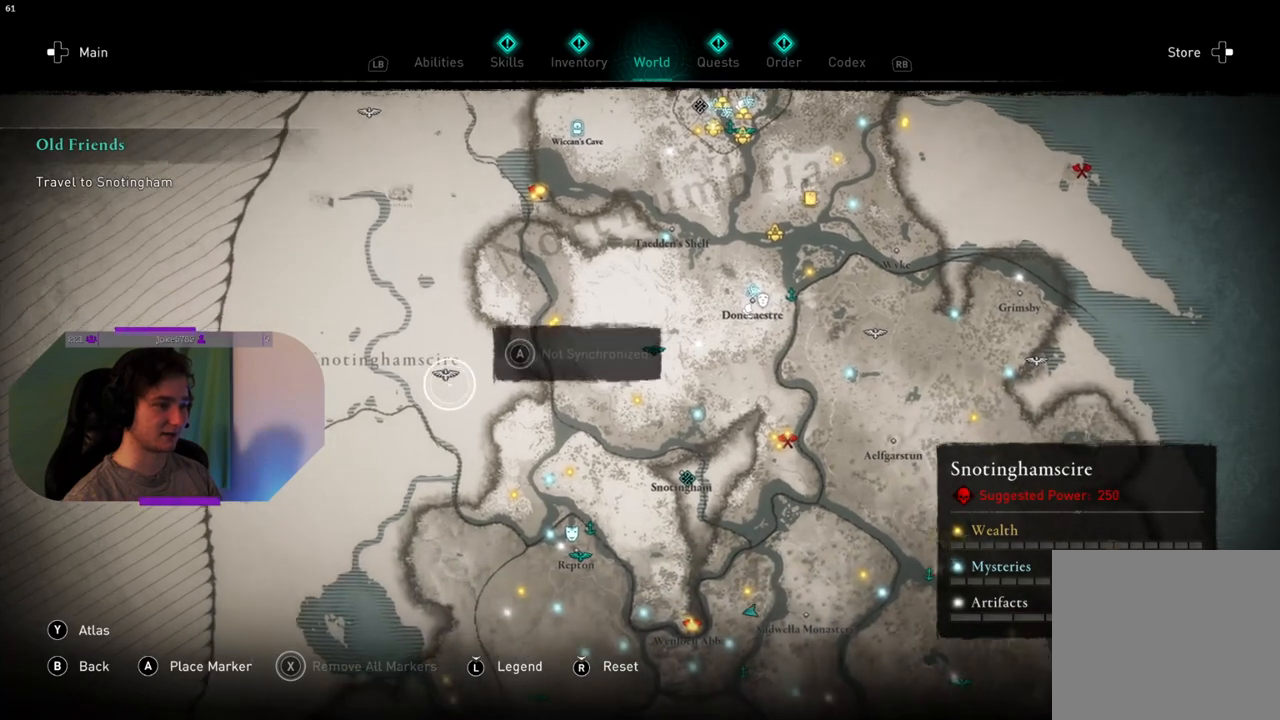
{"buttons": [], "left_stick": "down", "right_stick": "center", "events": [[100, "left_stick", "center"], [350, "left_stick", "down"]]}
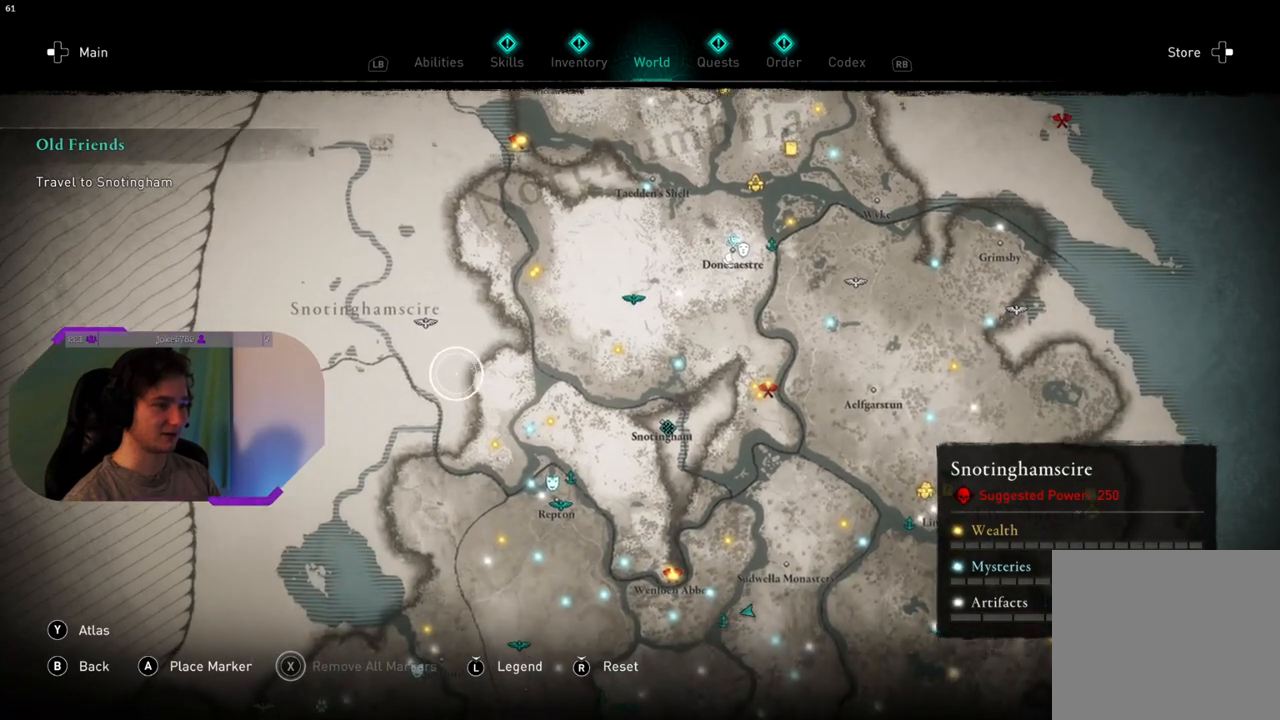
{"buttons": [], "left_stick": "center", "right_stick": "center", "events": [[50, "left_stick", "center"]]}
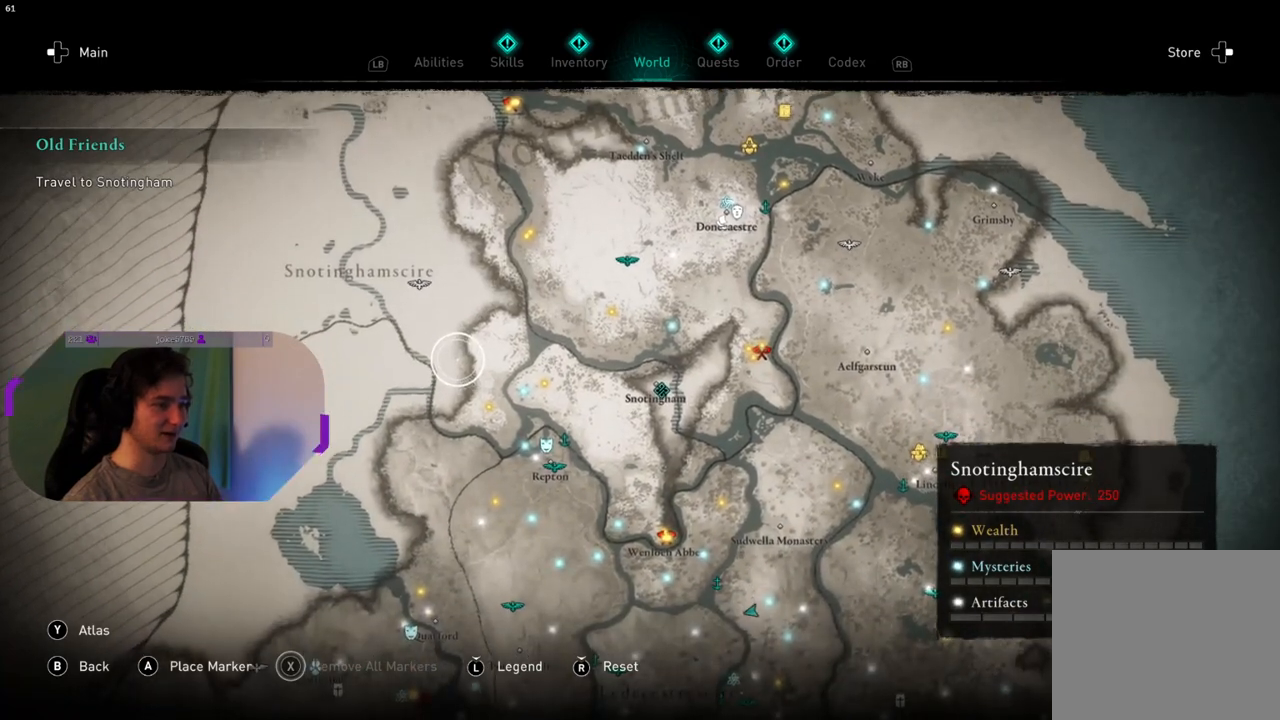
{"buttons": [], "left_stick": "center", "right_stick": "center", "events": []}
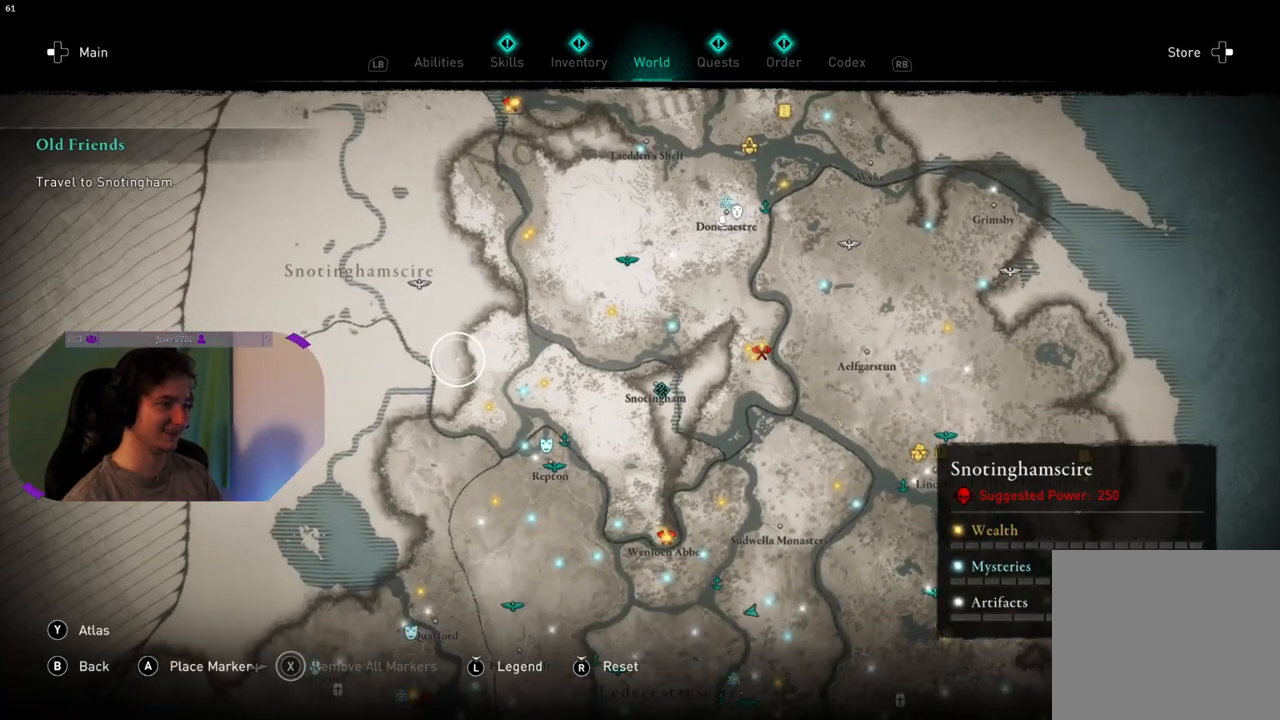
{"buttons": [], "left_stick": "center", "right_stick": "center", "events": []}
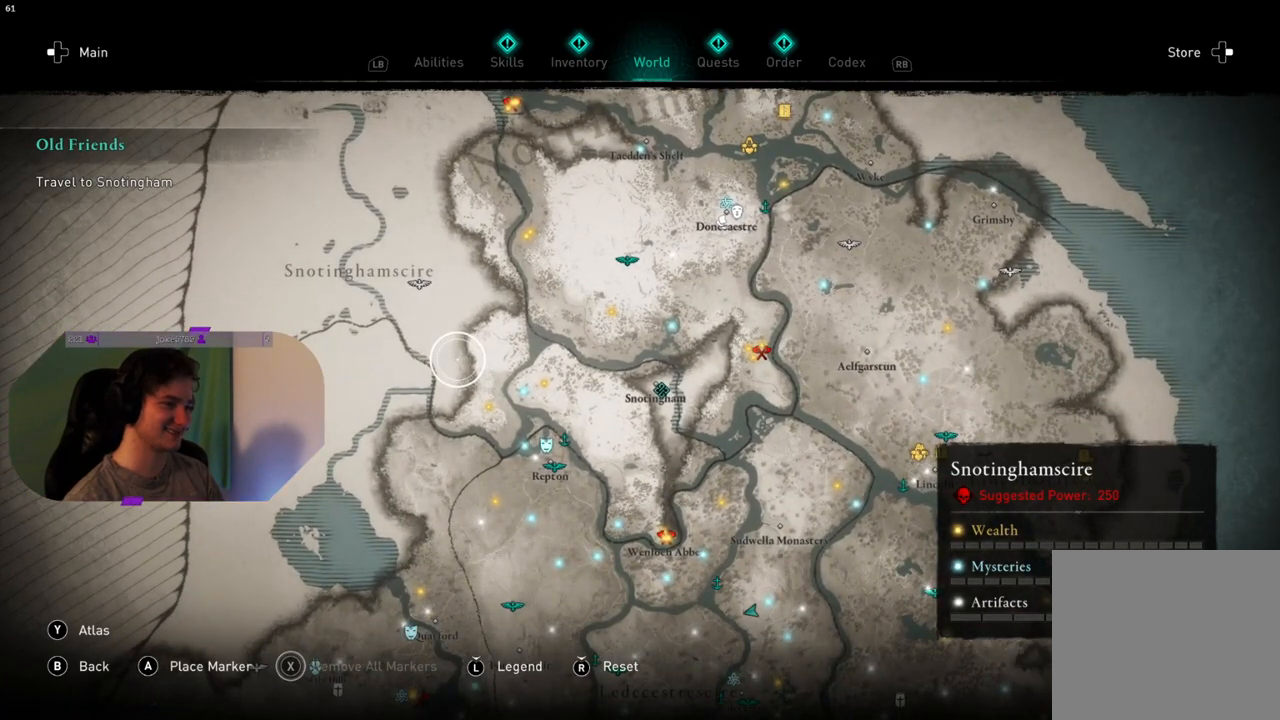
{"buttons": [], "left_stick": "center", "right_stick": "center", "events": []}
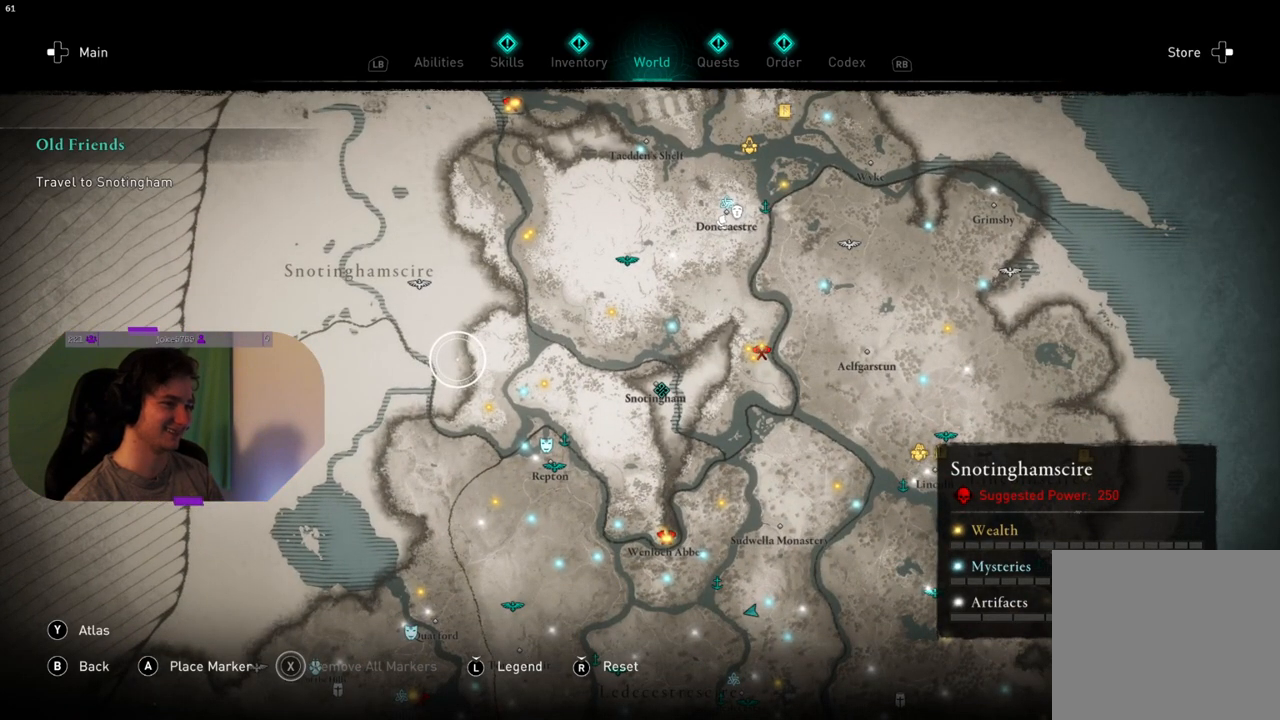
{"buttons": [], "left_stick": "center", "right_stick": "center", "events": []}
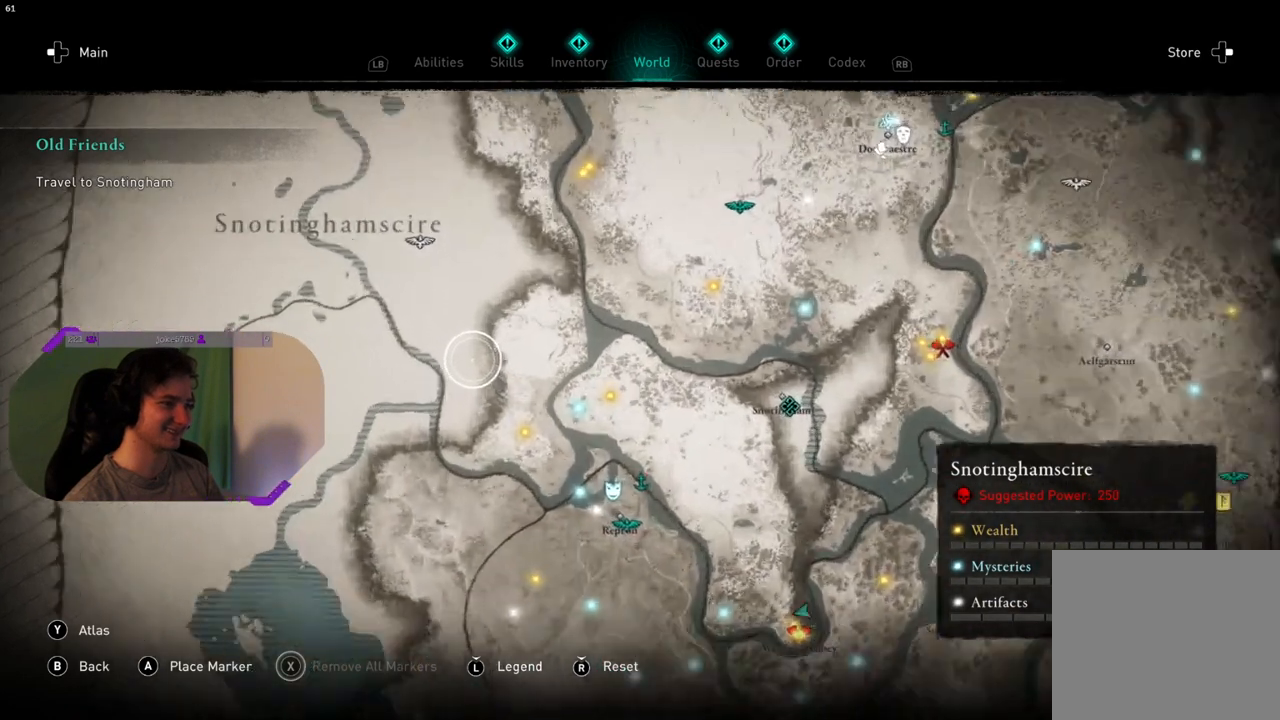
{"buttons": [], "left_stick": "right", "right_stick": "center", "events": [[483, "left_stick", "right"]]}
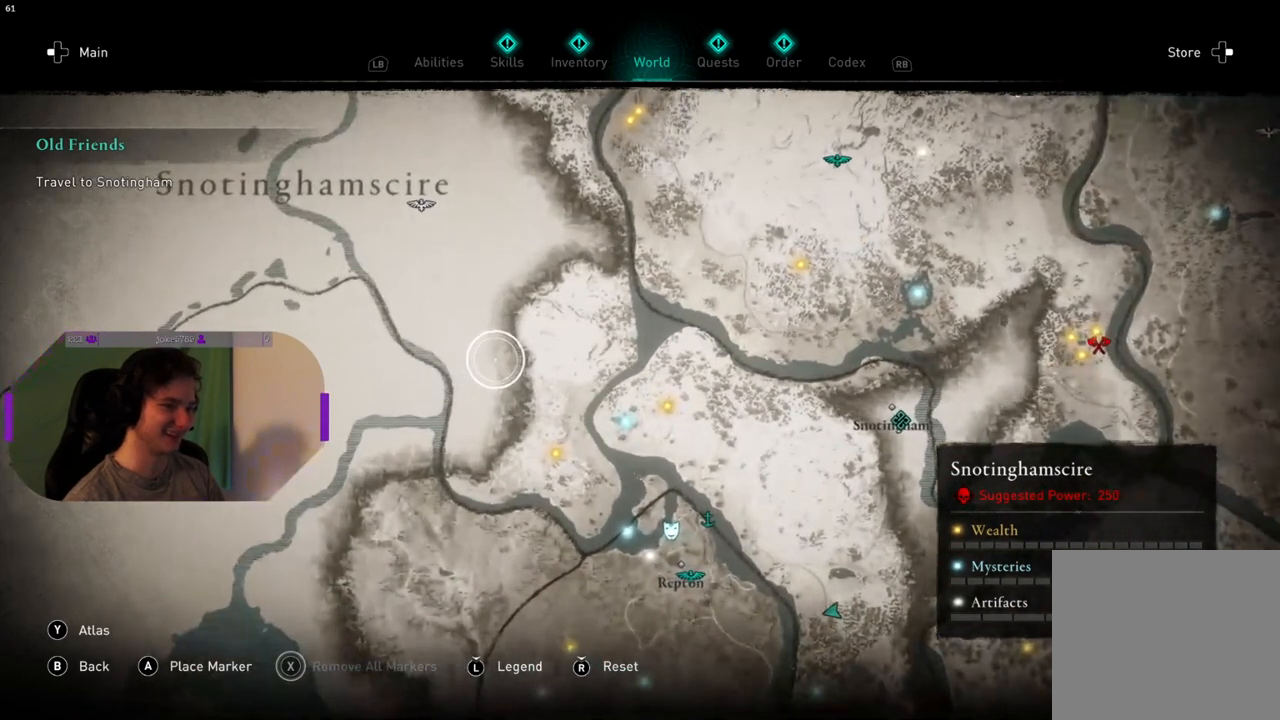
{"buttons": [], "left_stick": "up", "right_stick": "center", "events": [[217, "left_stick", "up-right"], [400, "left_stick", "up"]]}
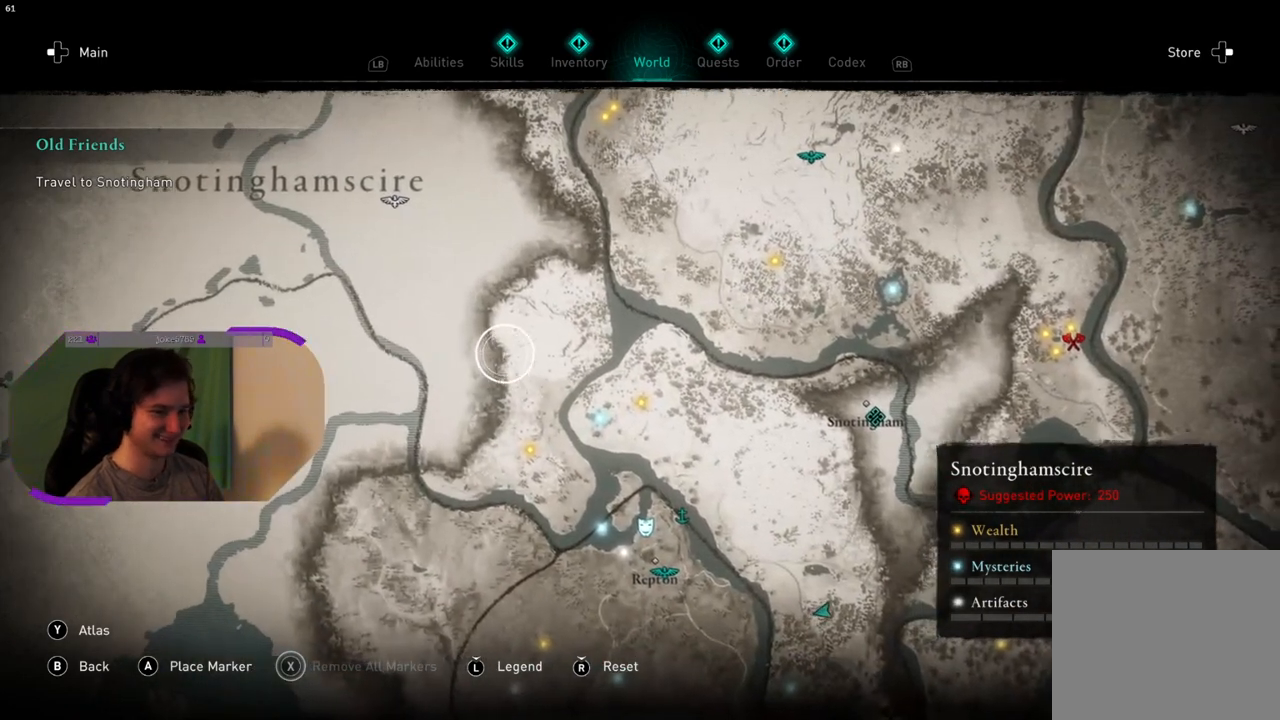
{"buttons": [], "left_stick": "up-right", "right_stick": "center", "events": [[150, "left_stick", "up-right"]]}
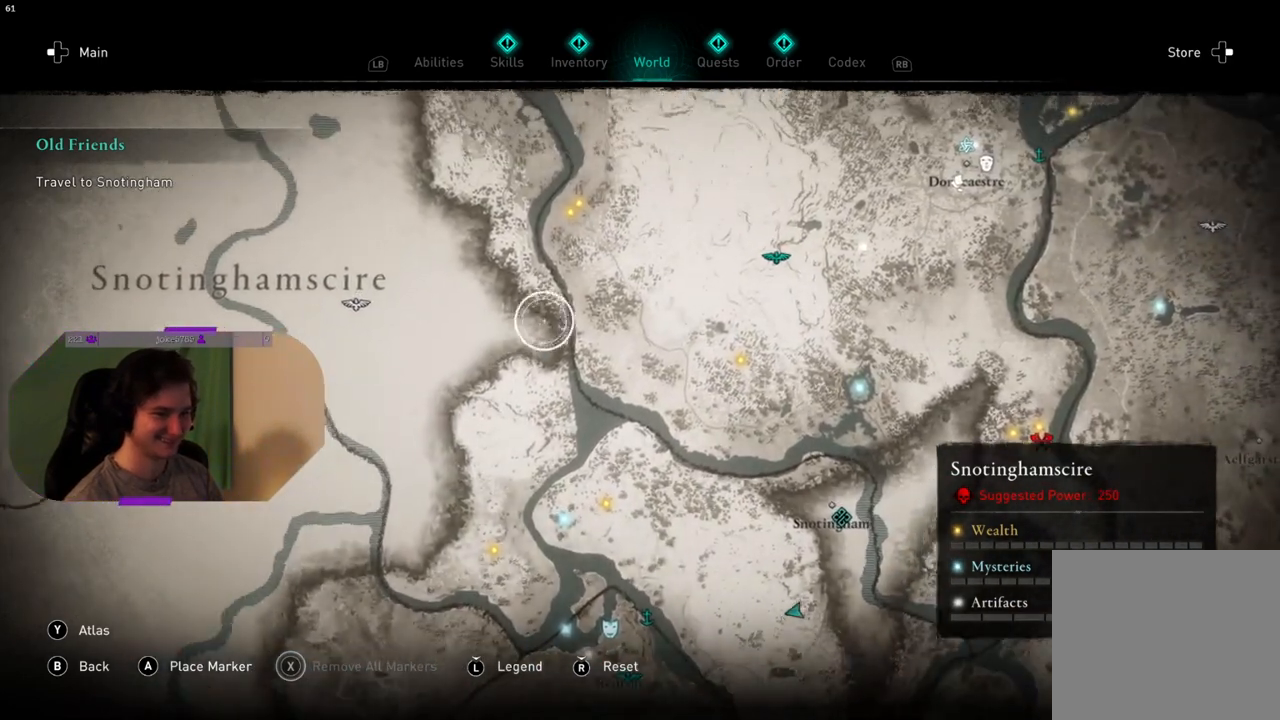
{"buttons": [], "left_stick": "down-right", "right_stick": "center", "events": [[217, "left_stick", "center"], [317, "left_stick", "down"], [317, "right_stick", "down"], [383, "left_stick", "down-right"], [500, "right_stick", "center"]]}
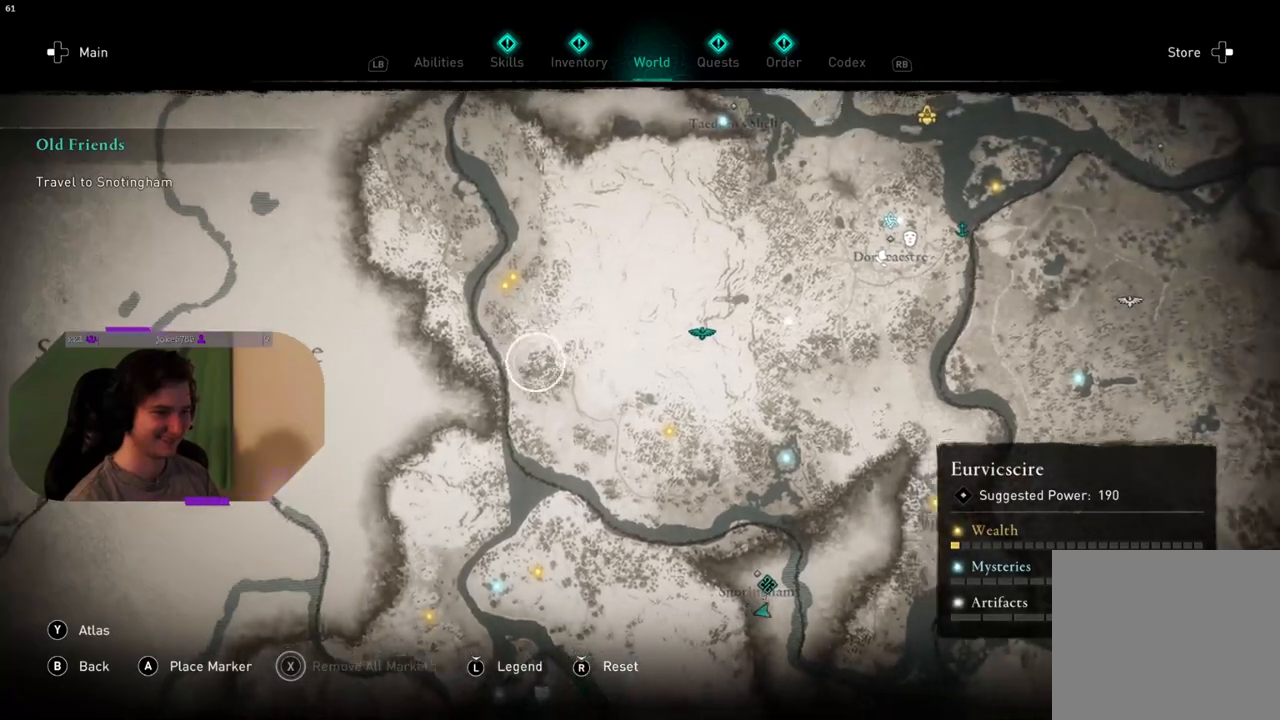
{"buttons": [], "left_stick": "down-right", "right_stick": "center", "events": []}
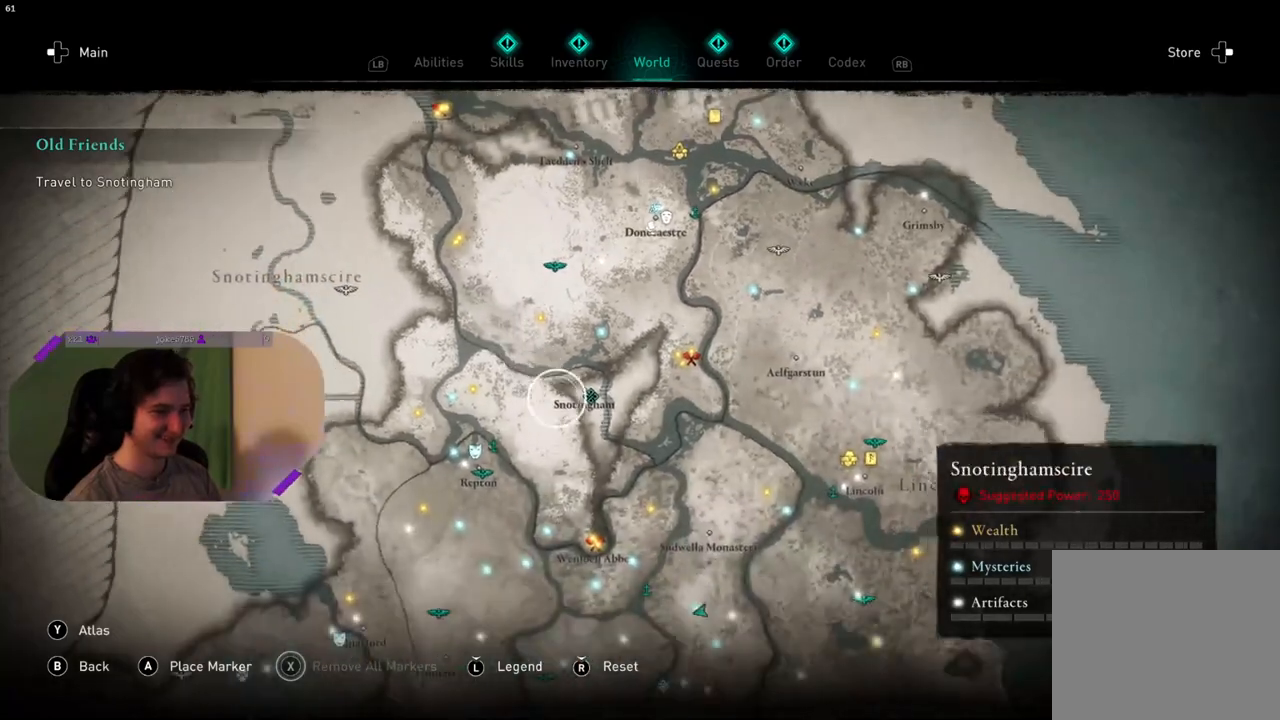
{"buttons": [], "left_stick": "center", "right_stick": "up", "events": [[83, "left_stick", "up-right"], [200, "left_stick", "up"], [383, "left_stick", "center"], [400, "right_stick", "up"]]}
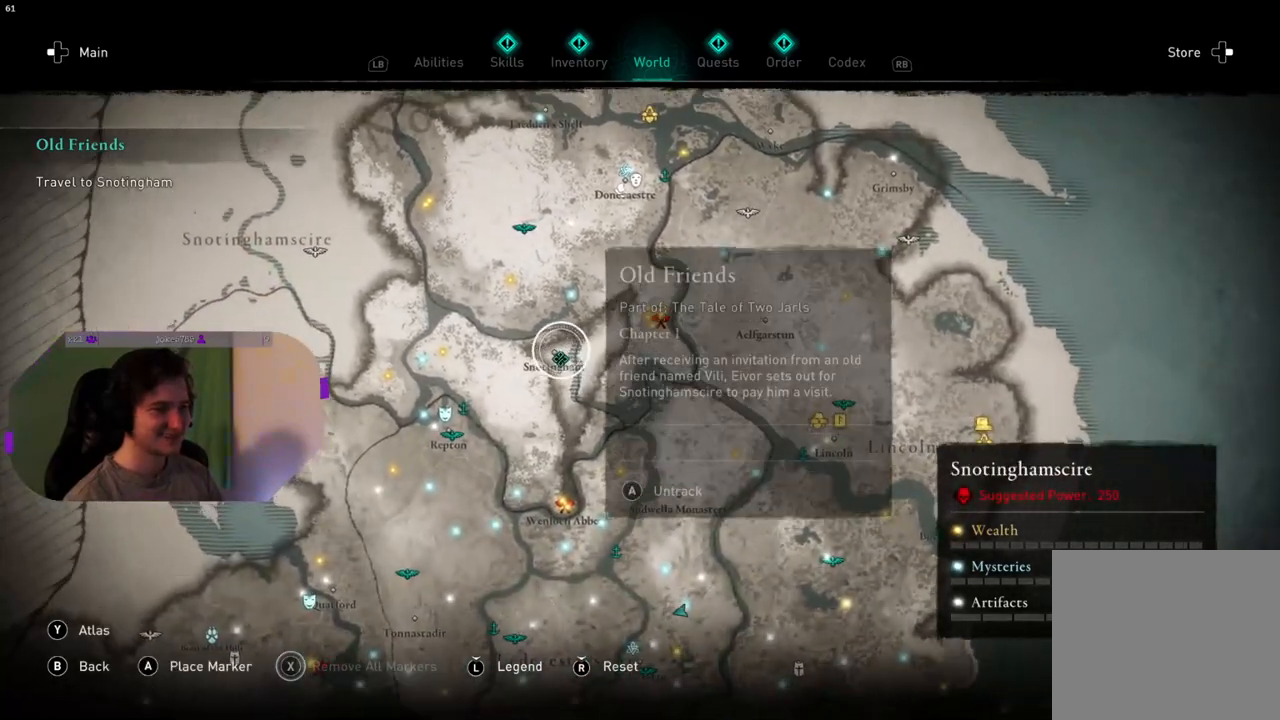
{"buttons": [], "left_stick": "center", "right_stick": "center", "events": [[50, "right_stick", "center"]]}
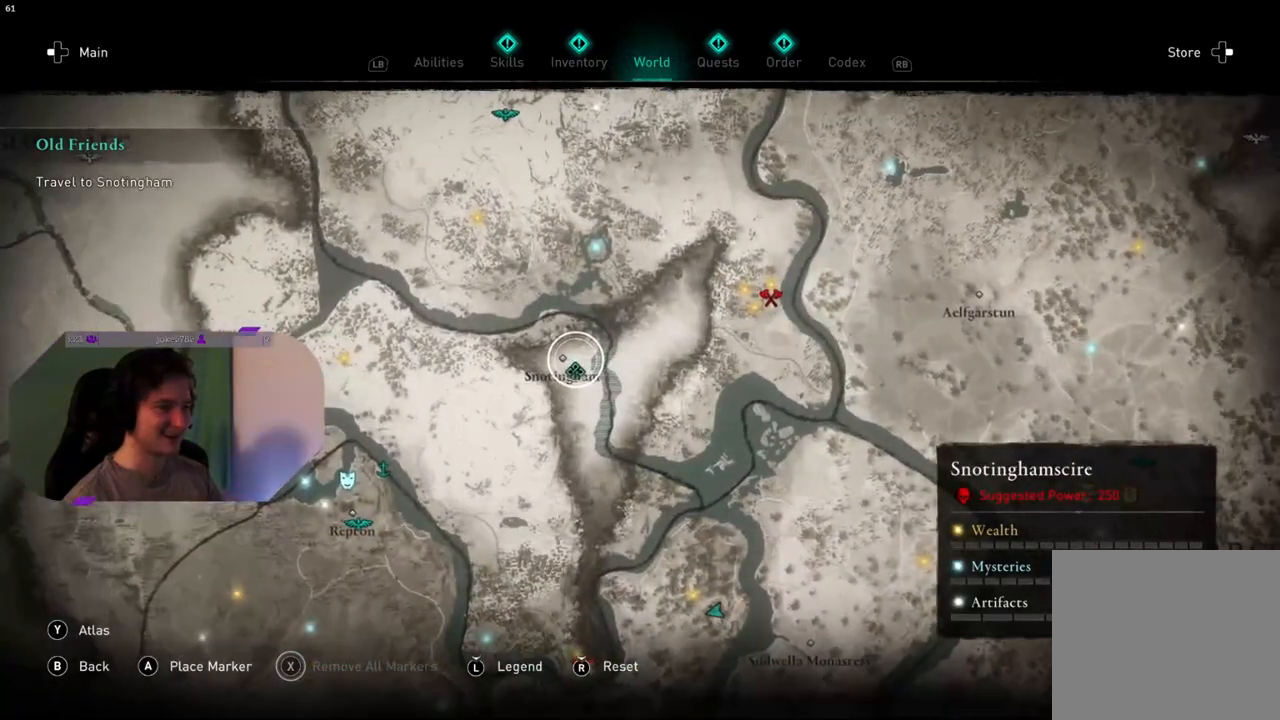
{"buttons": [], "left_stick": "center", "right_stick": "up", "events": [[50, "left_stick", "down"], [183, "left_stick", "center"], [233, "right_stick", "up"]]}
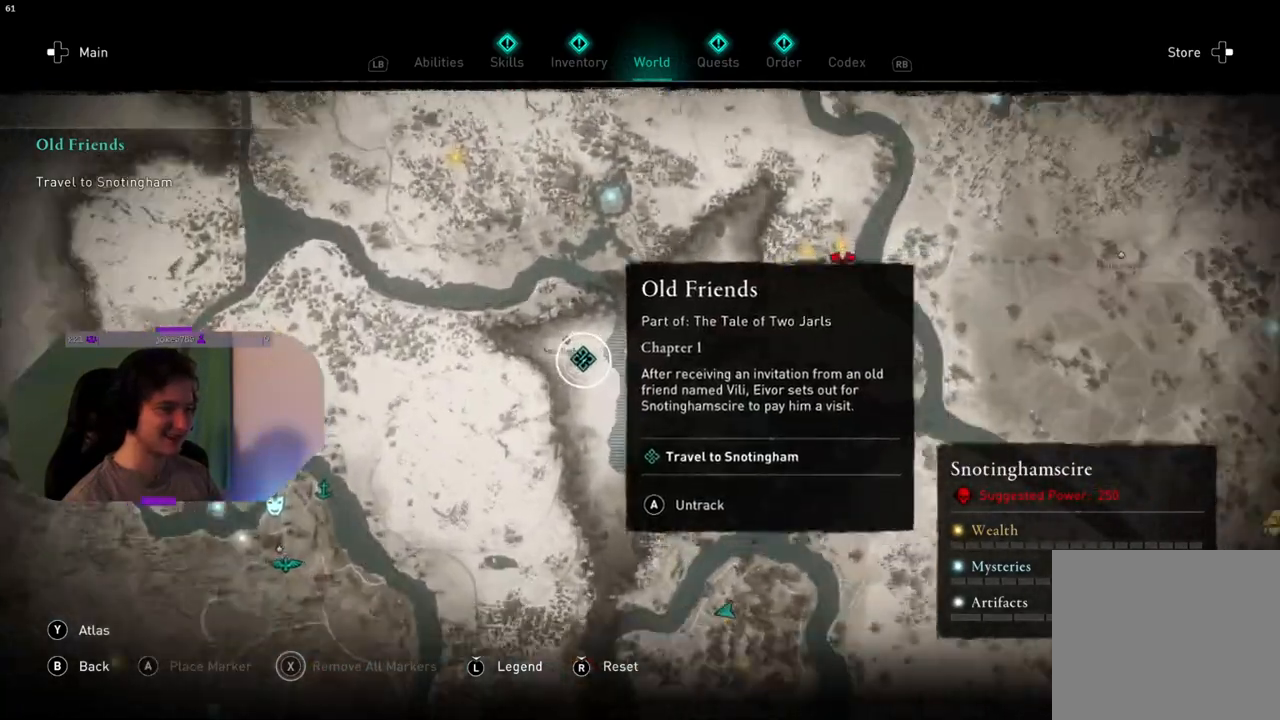
{"buttons": [], "left_stick": "center", "right_stick": "center", "events": [[33, "right_stick", "center"]]}
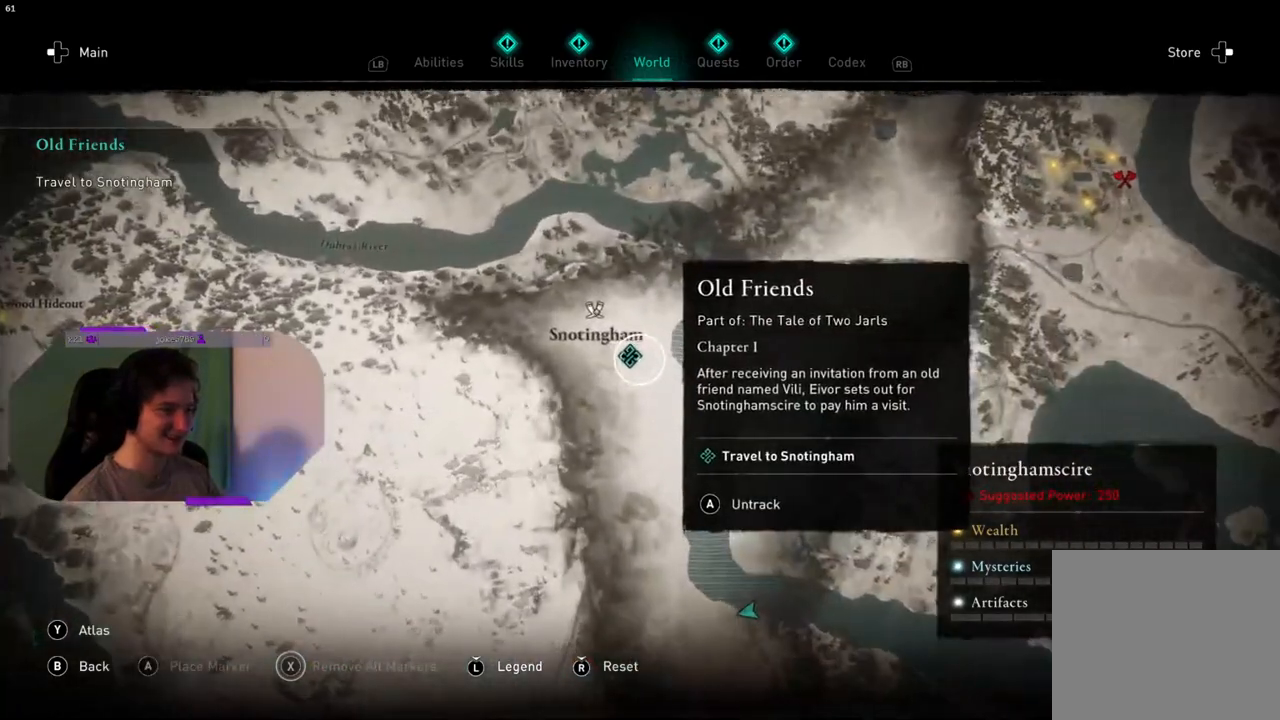
{"buttons": [], "left_stick": "right", "right_stick": "center", "events": [[233, "left_stick", "right"]]}
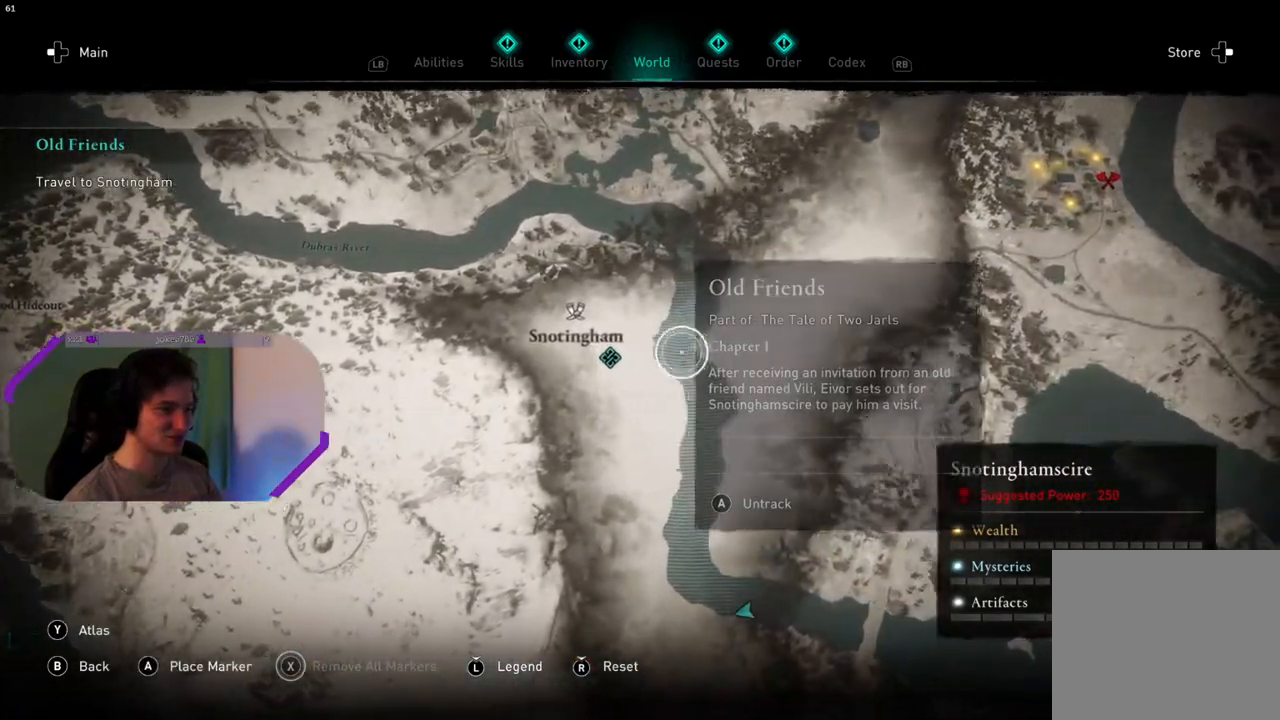
{"buttons": [], "left_stick": "center", "right_stick": "down", "events": [[100, "left_stick", "center"], [150, "right_stick", "down"]]}
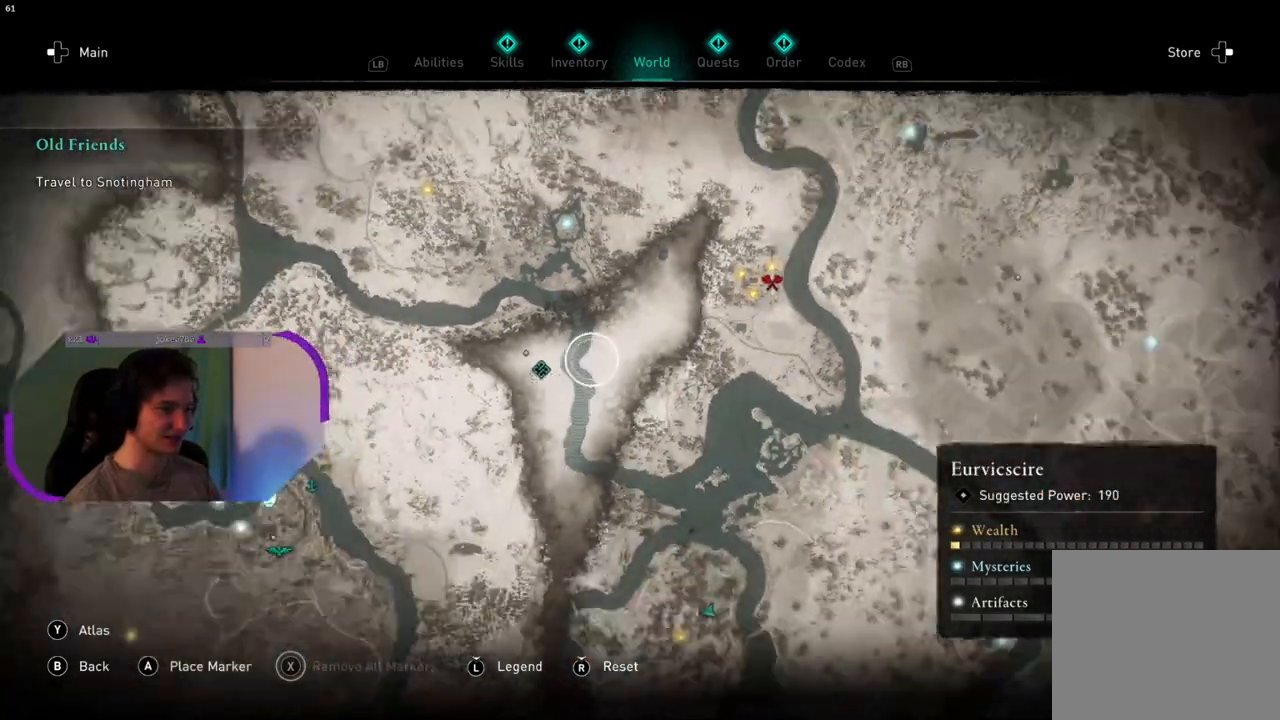
{"buttons": [], "left_stick": "center", "right_stick": "center", "events": [[17, "left_stick", "left"], [50, "right_stick", "center"], [267, "left_stick", "center"]]}
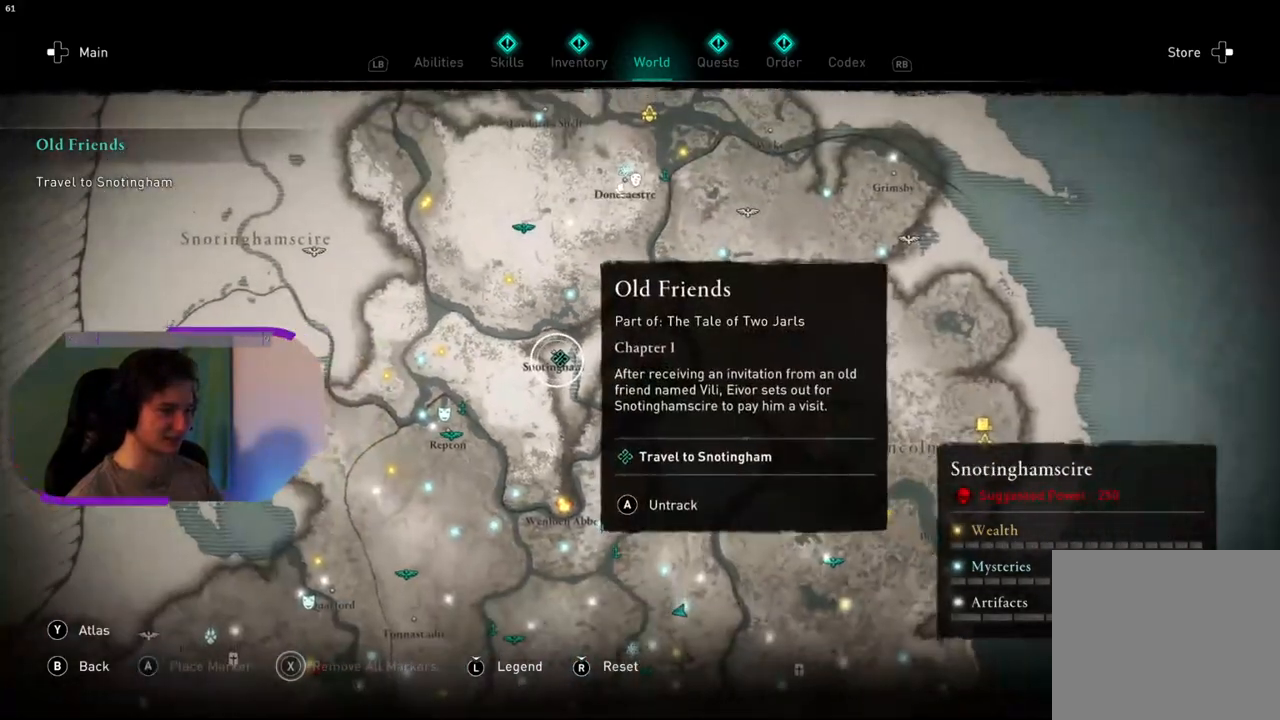
{"buttons": [], "left_stick": "center", "right_stick": "center", "events": [[200, "left_stick", "left"], [433, "left_stick", "center"]]}
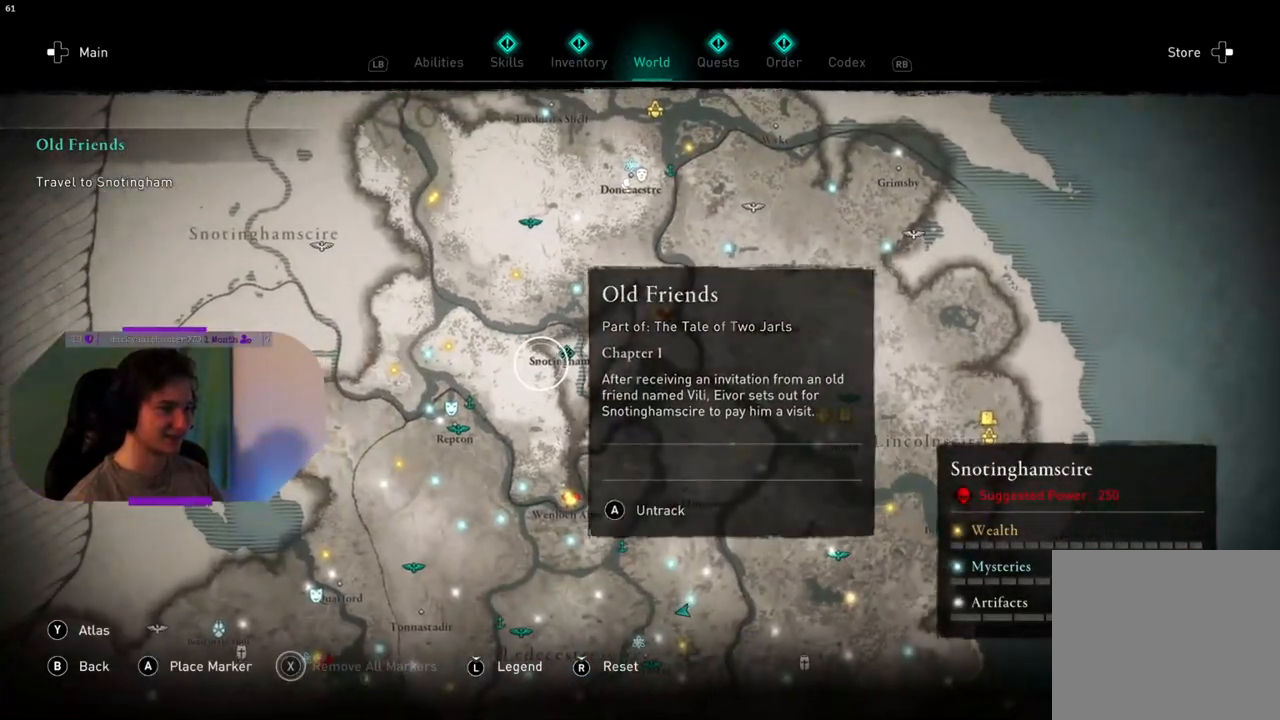
{"buttons": [], "left_stick": "center", "right_stick": "center", "events": [[183, "left_stick", "up"], [350, "left_stick", "center"]]}